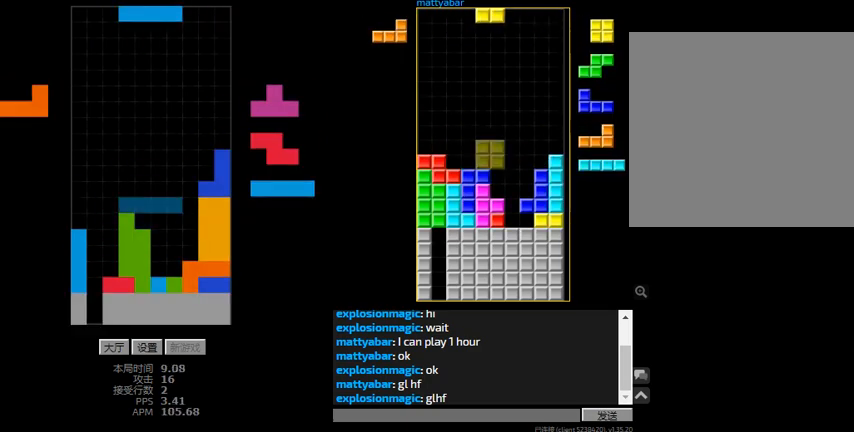
Gameplay with keyboard; each line is a JSON object with the keys held at the frame after it. "events" lists presses ("down") and releases ("up") of "hd", "l", "left", "r", "right" and "sd" between this image and that frame as [ms after this image, input, new state], when the widget could be followed in between. No other keys are recorded. Mouse input is not recorded. Key names are as the overlay labels them; some are game actions (e.g. jump) rather than physical keys.
{"keys": ["right"], "events": [[67, "hd", "up"], [233, "left", "down"], [267, "l", "down"], [267, "r", "down"], [333, "l", "up"], [333, "r", "up"], [433, "right", "down"], [500, "left", "up"]]}
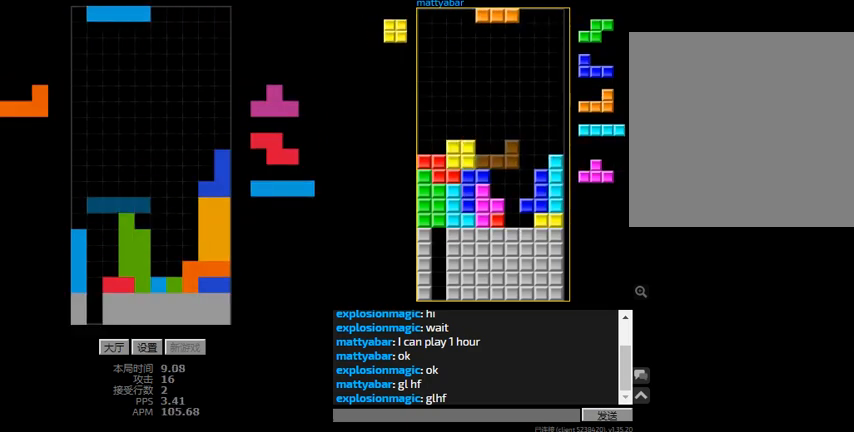
{"keys": ["hd"], "events": [[33, "right", "up"], [100, "r", "down"], [200, "r", "up"], [233, "left", "down"], [467, "left", "up"], [500, "hd", "down"]]}
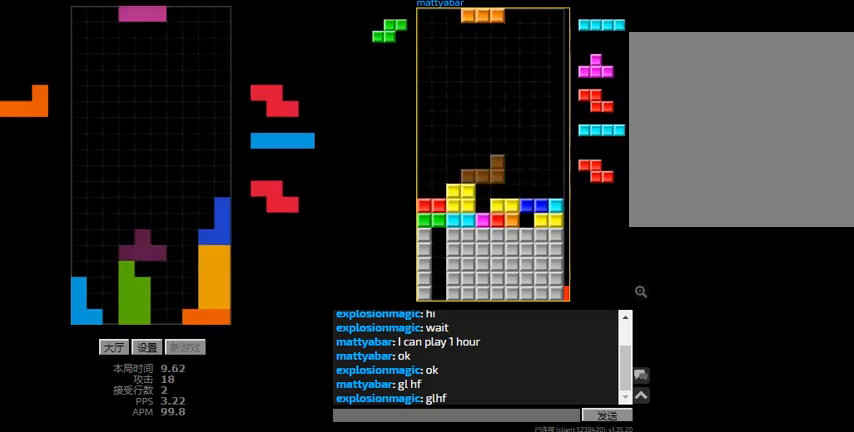
{"keys": ["right"], "events": [[33, "l", "down"], [33, "left", "down"], [100, "hd", "up"], [200, "l", "up"], [200, "right", "down"], [267, "hd", "down"], [267, "left", "up"], [300, "r", "down"], [400, "hd", "up"], [400, "r", "up"]]}
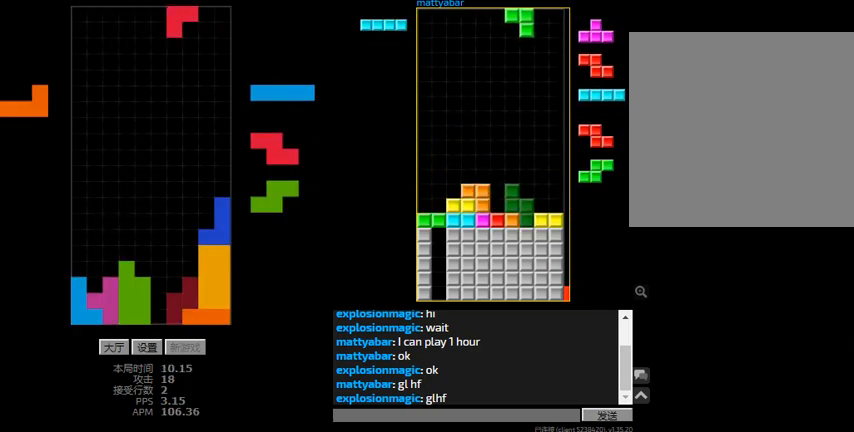
{"keys": [], "events": [[33, "hd", "down"], [33, "right", "up"], [233, "hd", "up"]]}
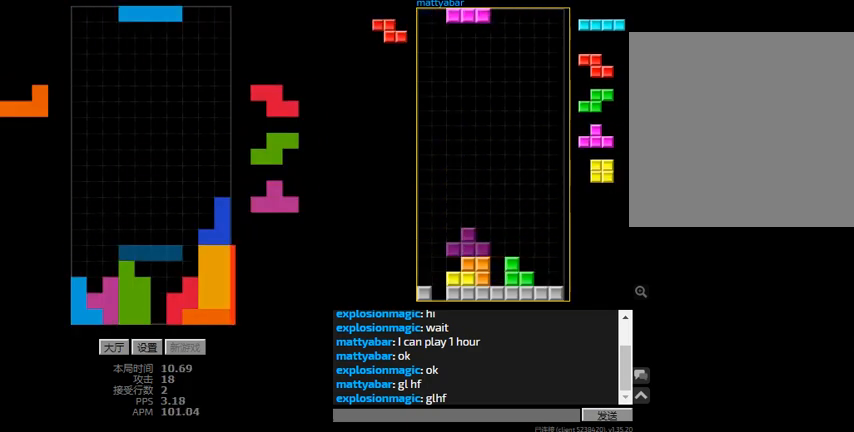
{"keys": [], "events": [[200, "left", "down"], [200, "r", "down"], [300, "left", "up"], [300, "r", "up"], [400, "right", "down"], [500, "right", "up"]]}
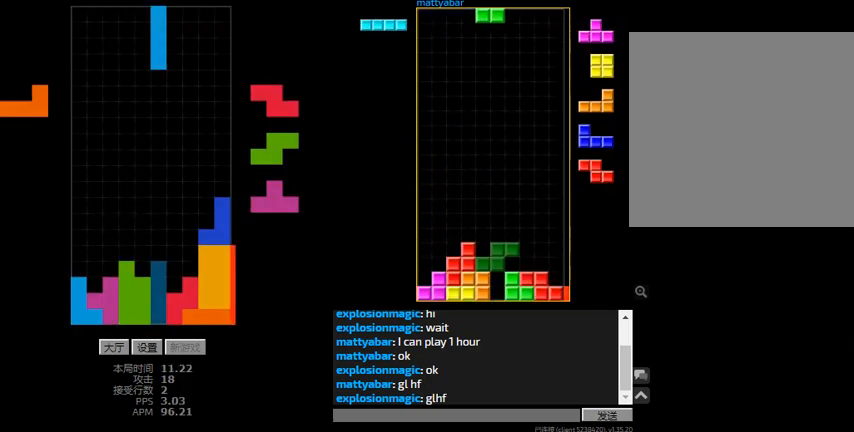
{"keys": ["r"], "events": [[33, "hd", "down"], [100, "r", "down"], [100, "right", "down"], [200, "hd", "up"], [200, "r", "up"], [300, "right", "up"], [367, "hd", "down"], [400, "r", "down"], [467, "hd", "up"]]}
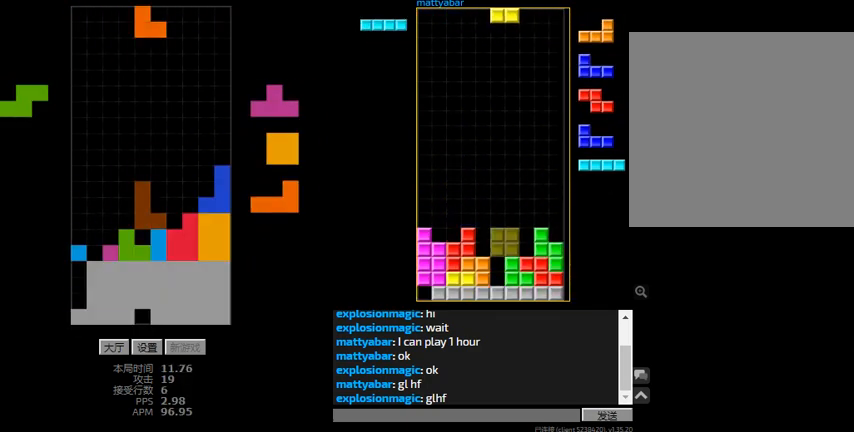
{"keys": ["left", "sd"], "events": [[67, "right", "down"], [133, "hd", "down"], [133, "r", "up"], [133, "right", "up"], [200, "left", "down"], [333, "l", "down"], [367, "sd", "down"], [400, "hd", "up"], [467, "l", "up"]]}
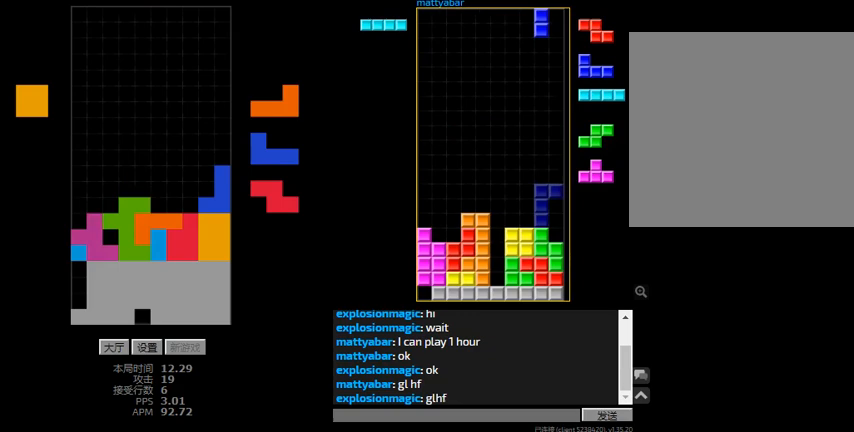
{"keys": ["r", "right"], "events": [[33, "l", "down"], [33, "sd", "up"], [67, "left", "up"], [100, "hd", "down"], [133, "right", "down"], [167, "l", "up"], [200, "hd", "up"], [300, "hd", "down"], [367, "r", "down"], [433, "hd", "up"]]}
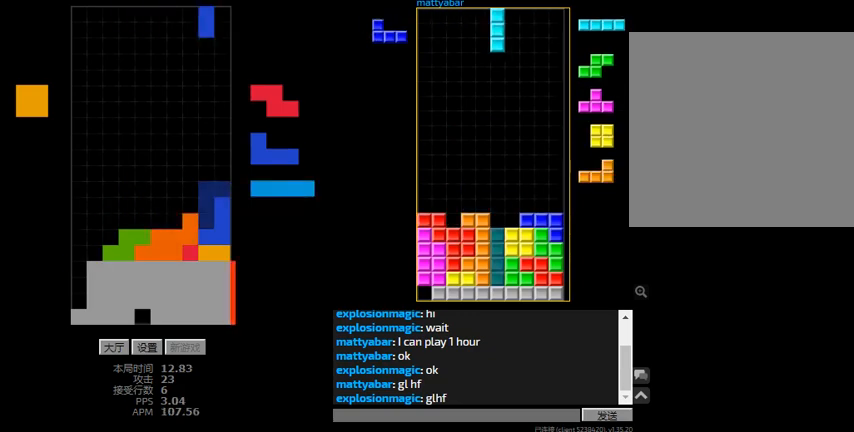
{"keys": ["hd"], "events": [[33, "r", "up"], [100, "hd", "down"], [133, "r", "down"], [200, "hd", "up"], [200, "r", "up"], [333, "hd", "down"], [333, "right", "up"], [433, "hd", "up"], [500, "hd", "down"]]}
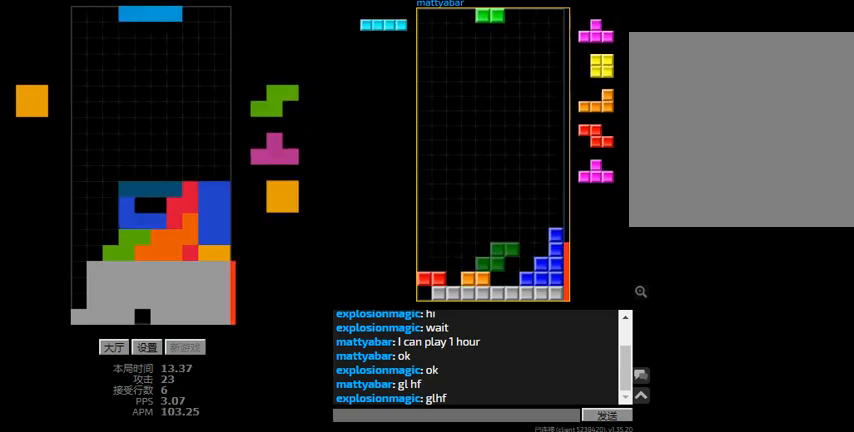
{"keys": [], "events": [[67, "hd", "up"]]}
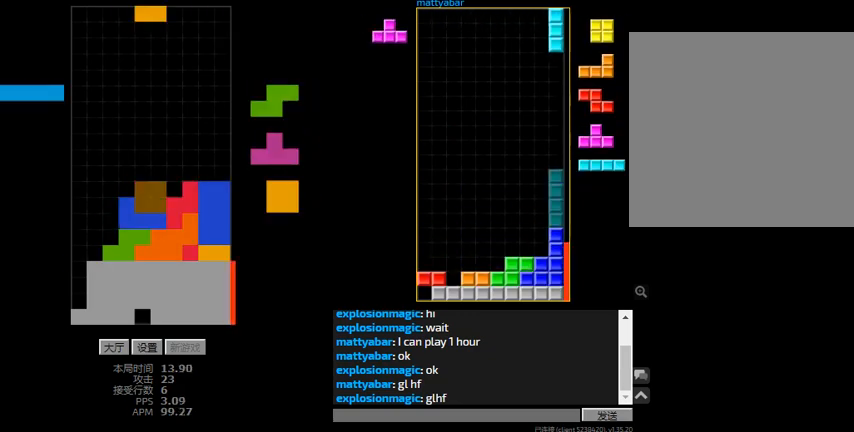
{"keys": ["hd", "left"], "events": [[67, "hd", "down"], [167, "hd", "up"], [200, "left", "down"], [333, "hd", "down"], [400, "l", "down"], [433, "hd", "up"], [467, "l", "up"], [500, "hd", "down"]]}
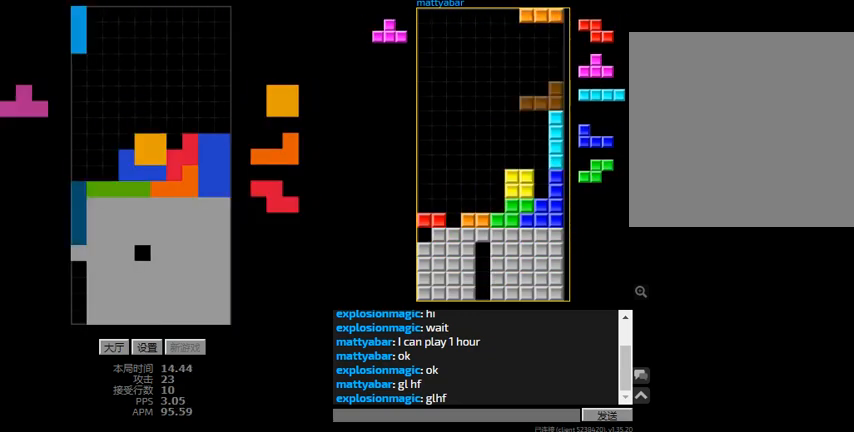
{"keys": ["r", "right"], "events": [[33, "left", "up"], [133, "right", "down"], [200, "hd", "up"], [300, "hd", "down"], [300, "right", "up"], [400, "r", "down"], [400, "right", "down"], [433, "hd", "up"]]}
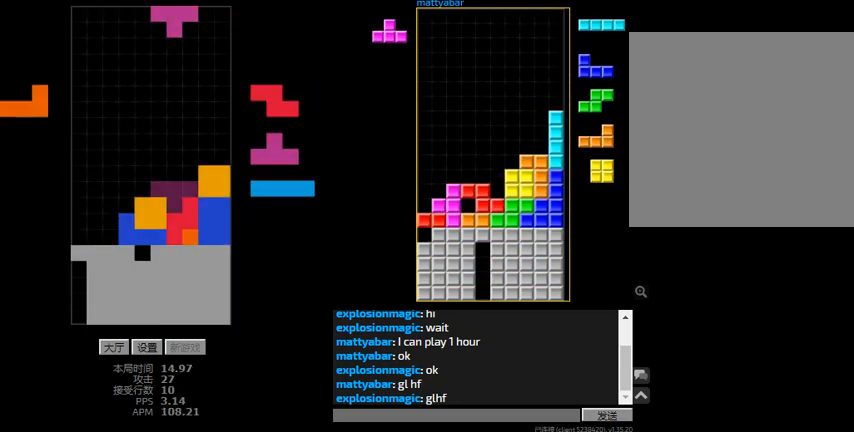
{"keys": ["left", "r"], "events": [[67, "r", "up"], [67, "right", "up"], [233, "hd", "down"], [267, "left", "down"], [300, "r", "down"], [333, "hd", "up"]]}
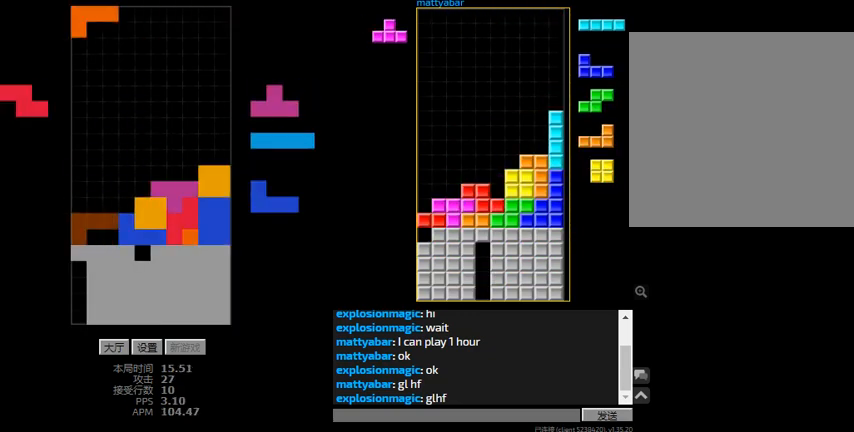
{"keys": [], "events": [[33, "r", "up"], [67, "hd", "down"], [200, "hd", "up"], [333, "left", "up"]]}
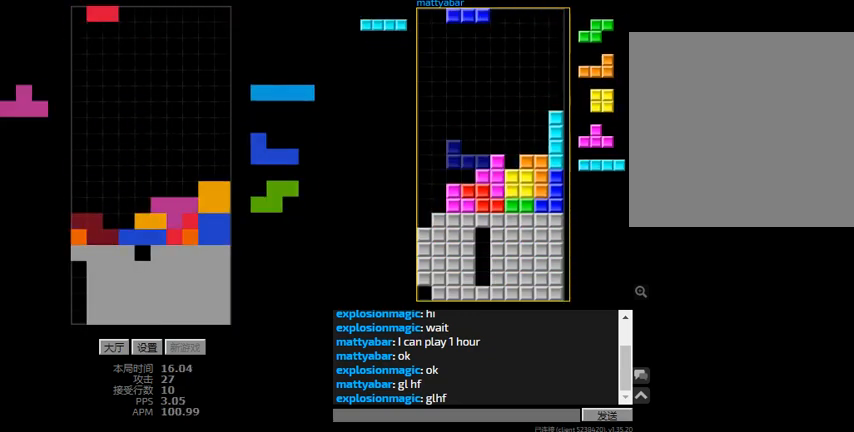
{"keys": ["left"], "events": [[33, "right", "down"], [133, "r", "down"], [233, "r", "up"], [267, "left", "down"], [267, "right", "up"], [333, "hd", "down"], [433, "hd", "up"]]}
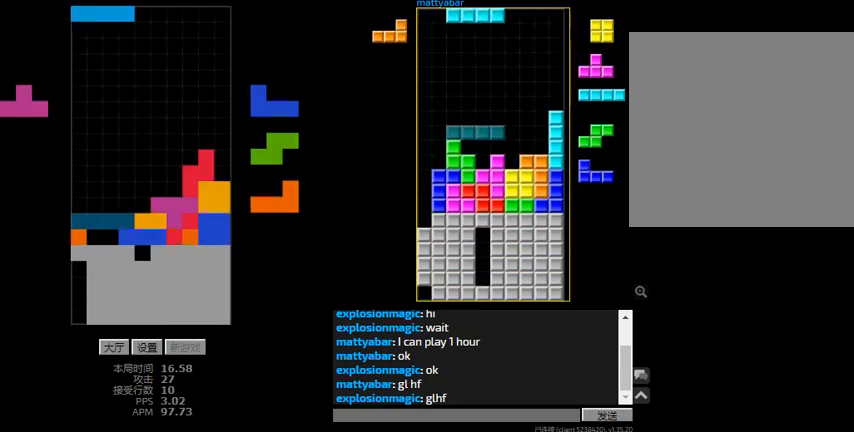
{"keys": ["hd", "right"], "events": [[33, "hd", "down"], [100, "l", "down"], [133, "hd", "up"], [200, "l", "up"], [200, "right", "down"], [233, "hd", "down"], [233, "left", "up"], [267, "right", "up"], [300, "l", "down"], [367, "hd", "up"], [400, "l", "up"], [433, "hd", "down"], [500, "right", "down"]]}
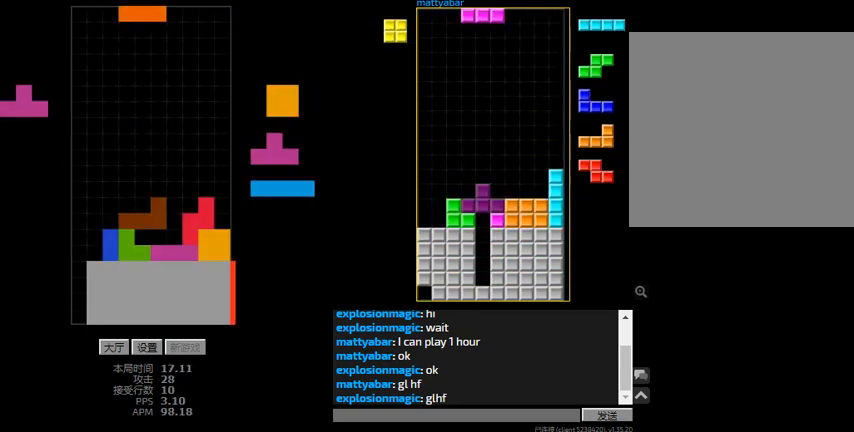
{"keys": [], "events": [[67, "hd", "up"], [100, "right", "up"], [133, "hd", "down"], [200, "left", "down"], [267, "hd", "up"], [400, "hd", "down"], [400, "left", "up"], [500, "hd", "up"]]}
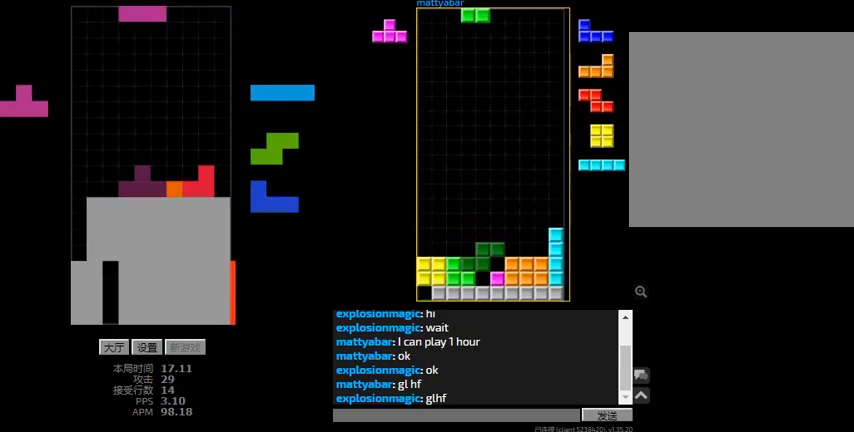
{"keys": [], "events": [[67, "hd", "down"], [100, "l", "down"], [133, "left", "down"], [167, "hd", "up"], [233, "l", "up"], [300, "hd", "down"], [333, "left", "up"], [400, "hd", "up"]]}
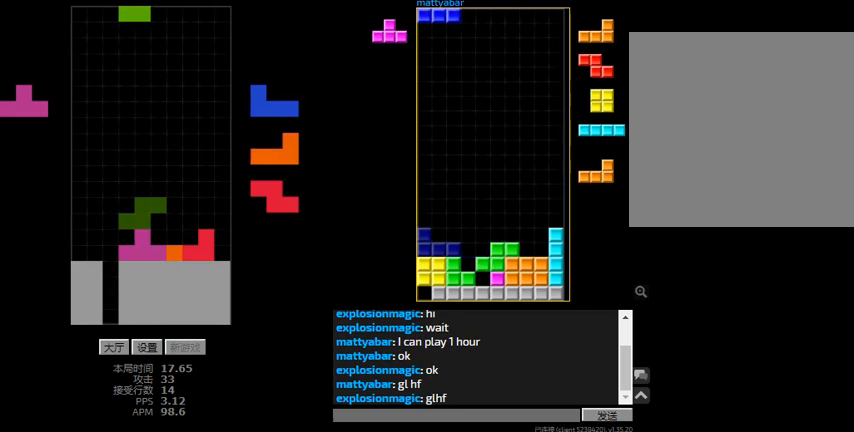
{"keys": ["hd"], "events": [[33, "right", "down"], [267, "right", "up"], [333, "hd", "down"], [467, "right", "down"], [500, "right", "up"]]}
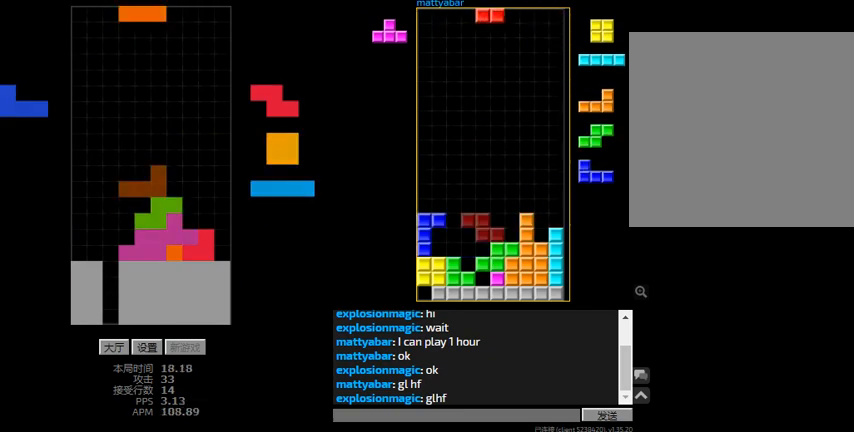
{"keys": [], "events": [[133, "hd", "up"]]}
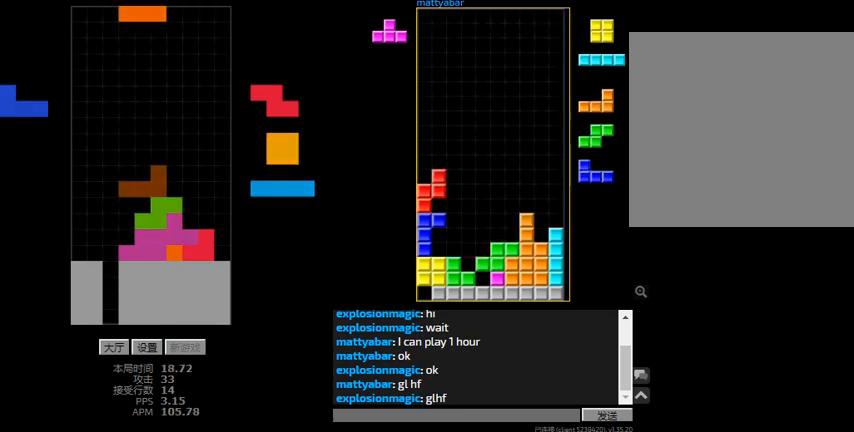
{"keys": ["hd", "right"], "events": [[100, "left", "down"], [133, "r", "down"], [267, "hd", "down"], [267, "left", "up"], [267, "r", "up"], [367, "hd", "up"], [367, "left", "down"], [367, "r", "down"], [400, "left", "up"], [400, "r", "up"], [433, "hd", "down"], [500, "right", "down"]]}
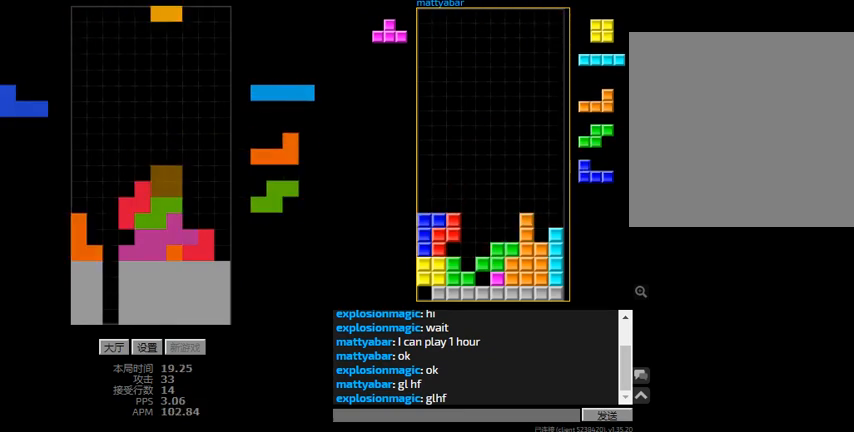
{"keys": ["hd", "right"], "events": [[33, "hd", "up"], [133, "left", "down"], [200, "right", "up"], [233, "hd", "down"], [233, "left", "up"], [267, "r", "down"], [267, "right", "down"], [333, "hd", "up"], [467, "r", "up"], [500, "hd", "down"]]}
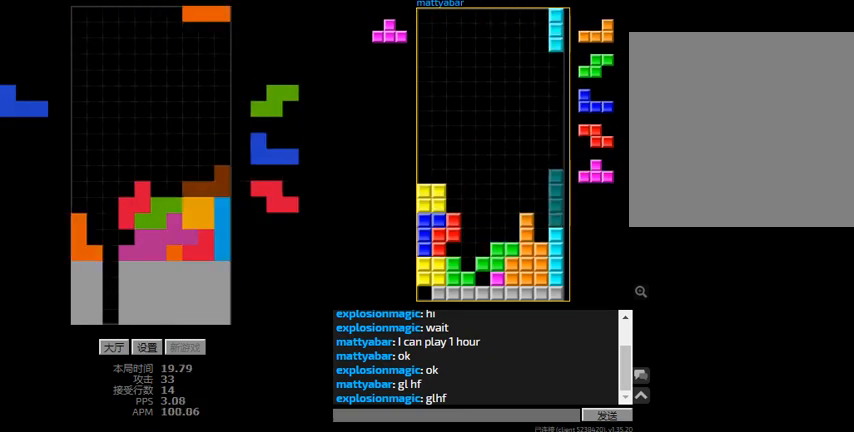
{"keys": ["right"], "events": [[133, "hd", "up"], [233, "right", "up"], [267, "hd", "down"], [367, "hd", "up"], [367, "r", "down"], [367, "right", "down"], [500, "r", "up"]]}
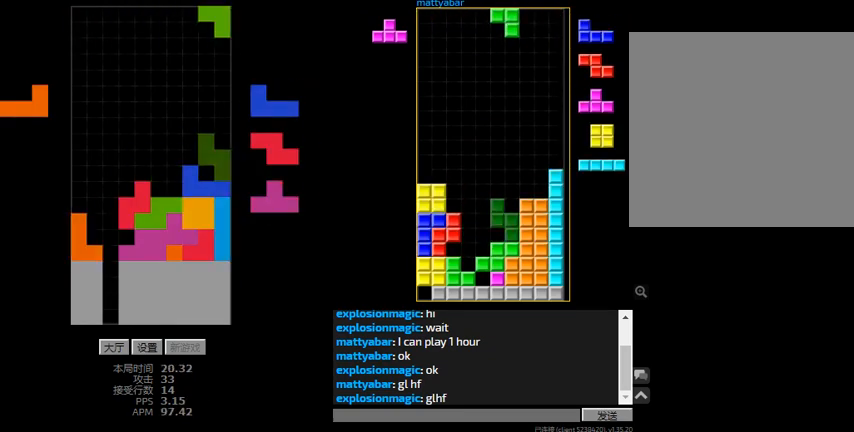
{"keys": ["hd", "right"], "events": [[33, "left", "down"], [33, "right", "up"], [100, "hd", "down"], [167, "l", "down"], [167, "left", "up"], [200, "right", "down"], [233, "hd", "up"], [267, "l", "up"], [367, "right", "up"], [400, "hd", "down"], [467, "right", "down"]]}
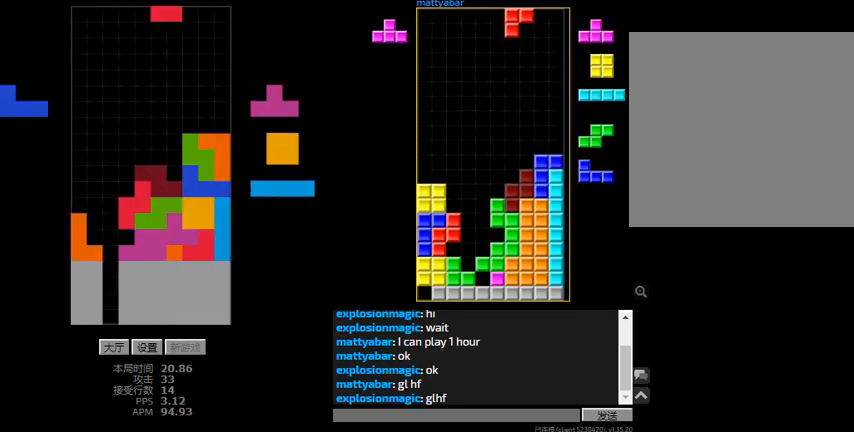
{"keys": ["right"], "events": [[67, "right", "up"], [133, "r", "down"], [167, "hd", "up"], [267, "right", "down"], [333, "r", "up"], [400, "hd", "down"], [500, "hd", "up"]]}
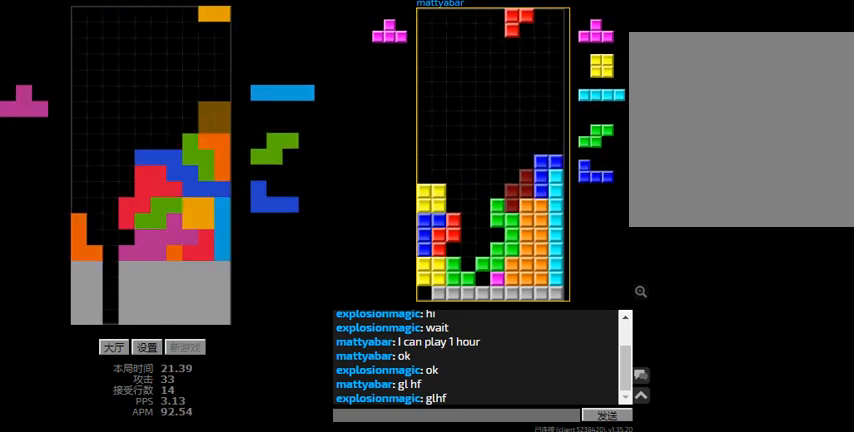
{"keys": ["hd", "l", "left"], "events": [[100, "right", "up"], [133, "hd", "down"], [200, "hd", "up"], [200, "l", "down"], [200, "left", "down"], [200, "sd", "down"], [267, "l", "up"], [367, "left", "up"], [433, "hd", "down"], [433, "sd", "up"], [500, "l", "down"], [500, "left", "down"]]}
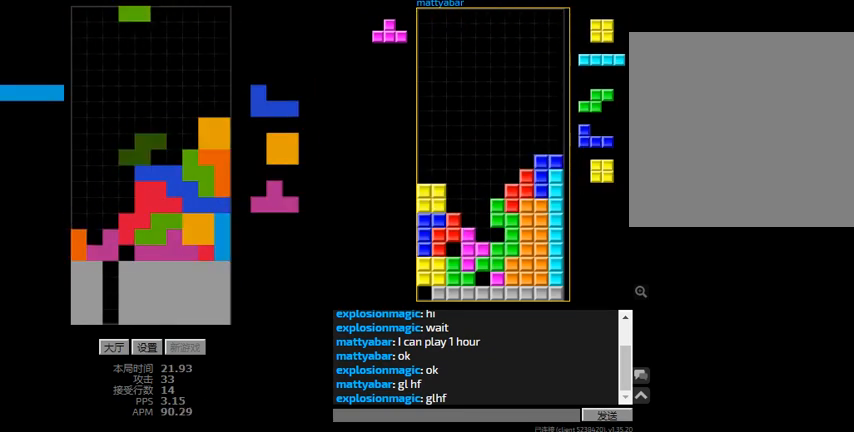
{"keys": [], "events": [[67, "hd", "up"], [100, "l", "up"], [133, "left", "up"], [233, "hd", "down"], [367, "left", "down"], [367, "r", "down"], [433, "hd", "up"], [467, "left", "up"], [467, "r", "up"]]}
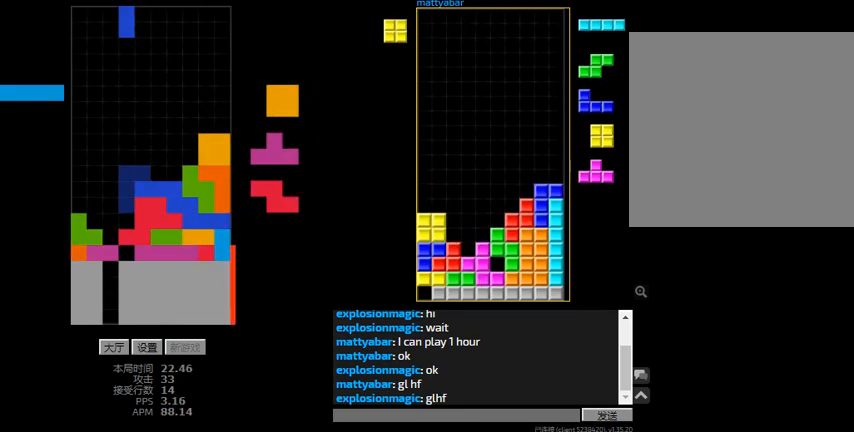
{"keys": [], "events": []}
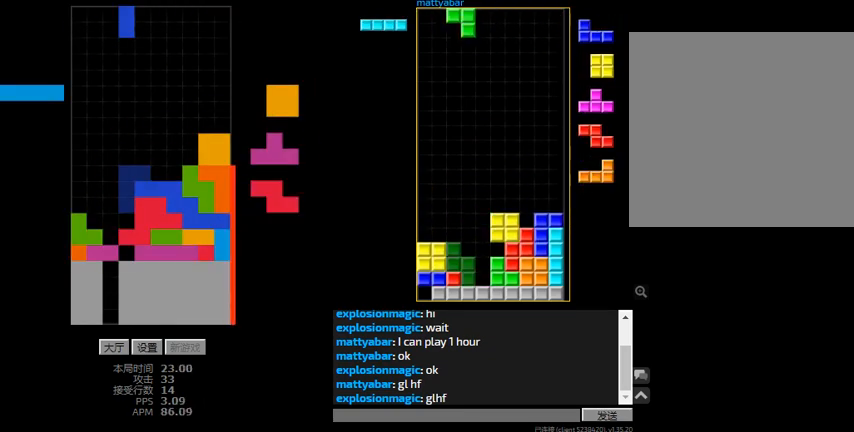
{"keys": ["left"], "events": [[267, "left", "down"], [367, "l", "down"], [500, "l", "up"]]}
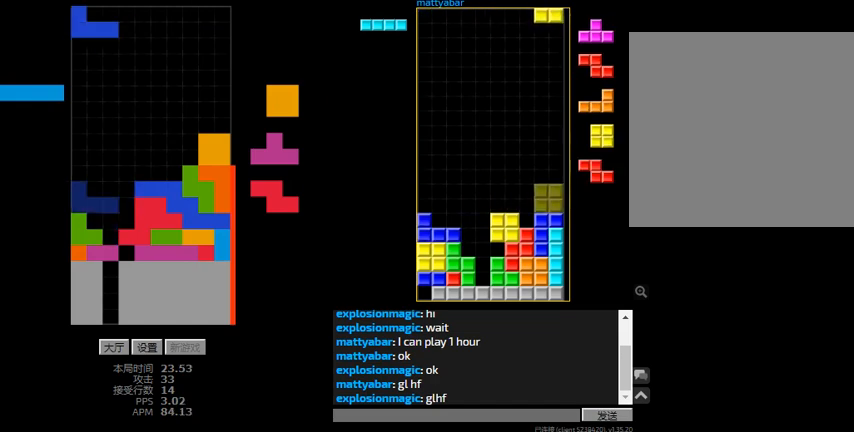
{"keys": ["hd"], "events": [[33, "left", "up"], [33, "right", "down"], [133, "right", "up"], [300, "left", "down"], [467, "left", "up"], [500, "hd", "down"]]}